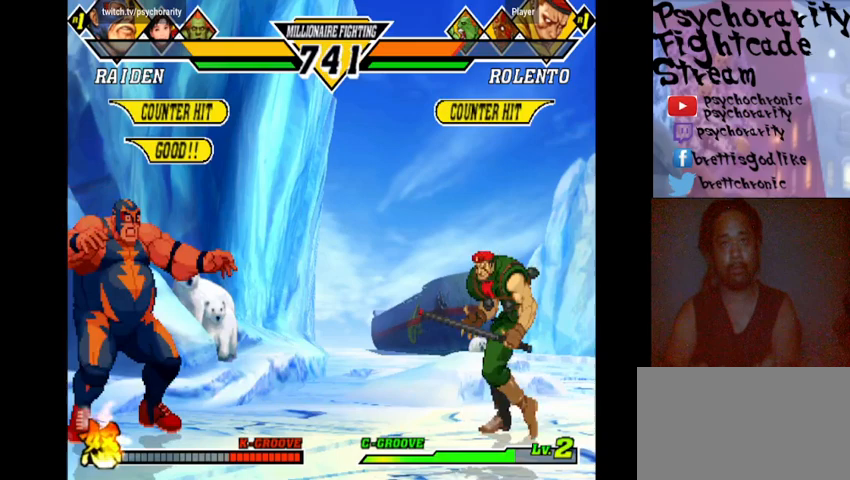
Gameplay with a controller (arcade stick); each line is a JSON object with the inputs held at the frame after it. "events" lists button and stick changes between this image and that frame as [ms after this image, input, new state], when the widget could be followed in between. Not read: L3 R3.
{"buttons": [], "events": [[100, "R1", "down"], [200, "R1", "up"]]}
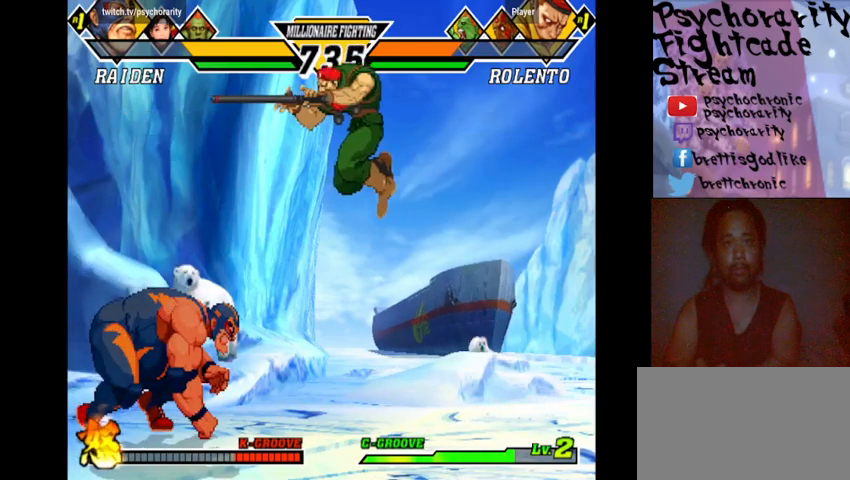
{"buttons": [], "events": []}
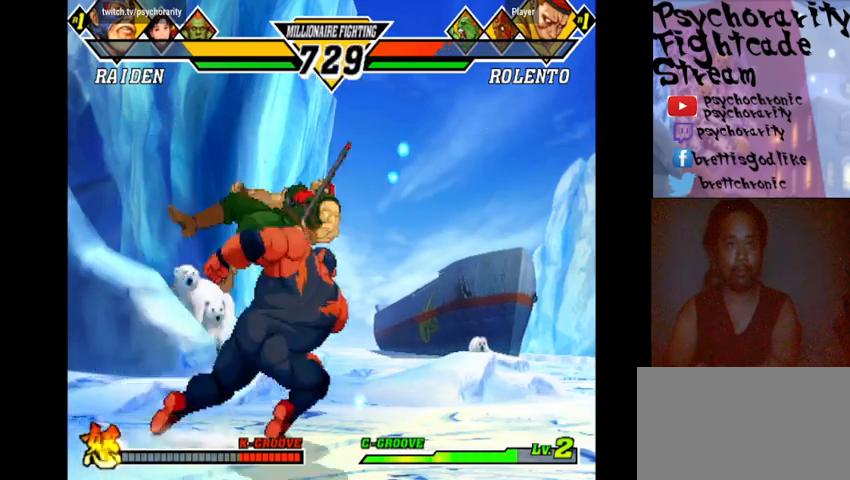
{"buttons": [], "events": []}
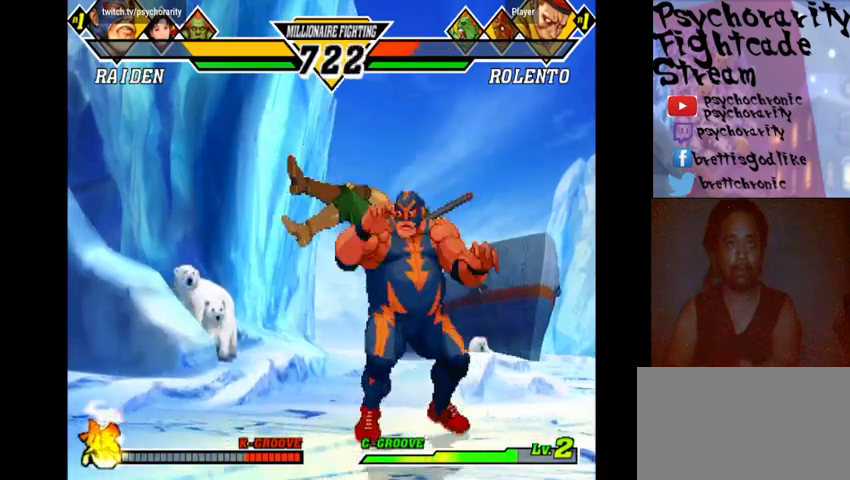
{"buttons": [], "events": []}
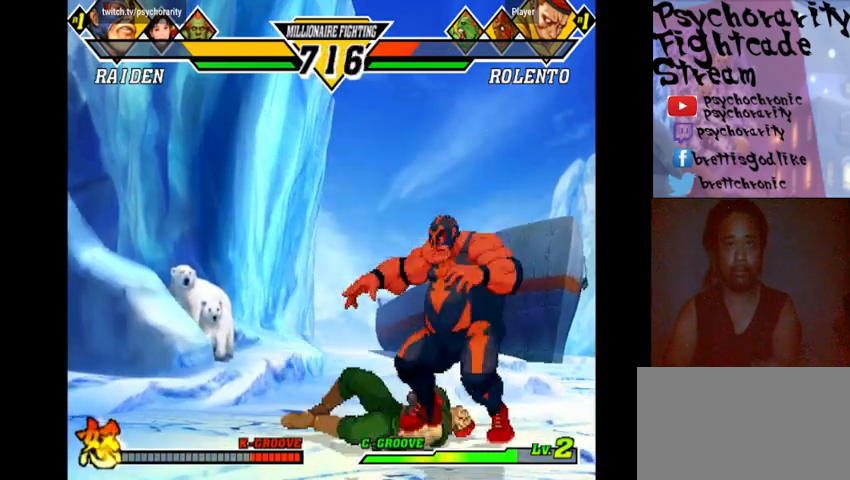
{"buttons": ["CIRCLE"], "events": [[133, "CIRCLE", "down"], [167, "CIRCLE", "up"], [233, "CIRCLE", "down"], [333, "CIRCLE", "up"], [367, "CIRCLE", "down"], [433, "CIRCLE", "up"], [467, "CIRCLE", "down"]]}
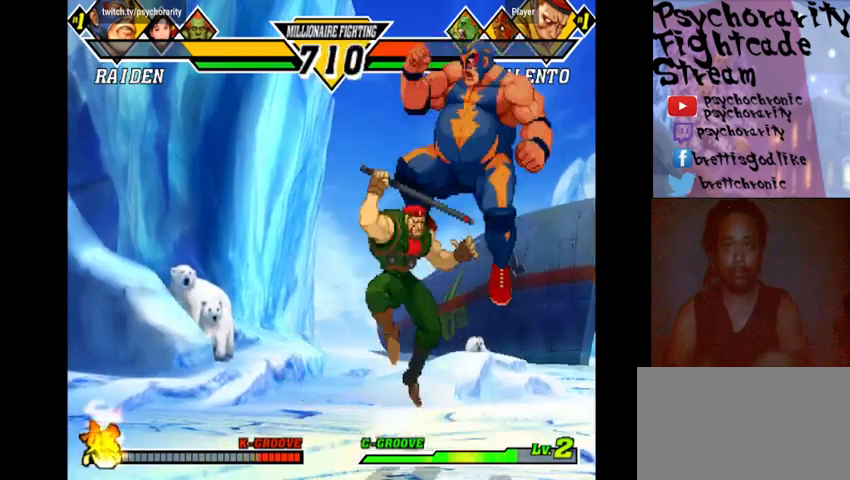
{"buttons": [], "events": [[33, "CIRCLE", "up"], [67, "CIRCLE", "down"], [133, "CIRCLE", "up"], [200, "CIRCLE", "down"], [267, "CIRCLE", "up"]]}
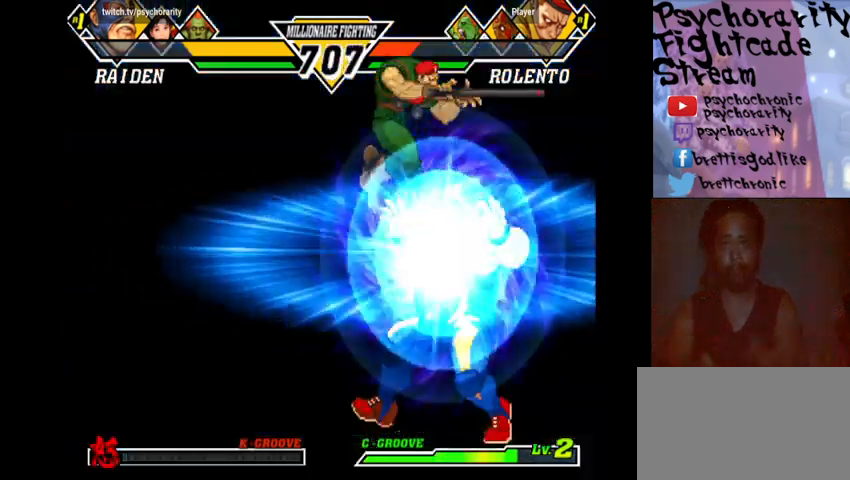
{"buttons": [], "events": []}
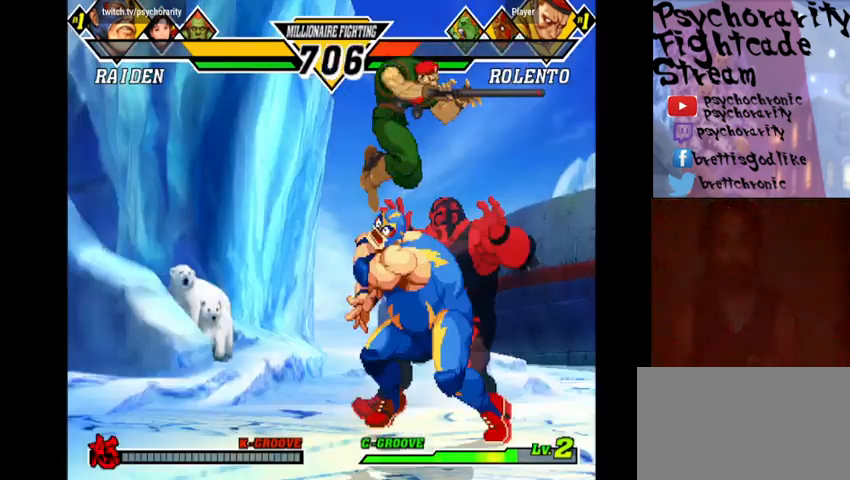
{"buttons": [], "events": [[433, "R1", "down"], [500, "R1", "up"]]}
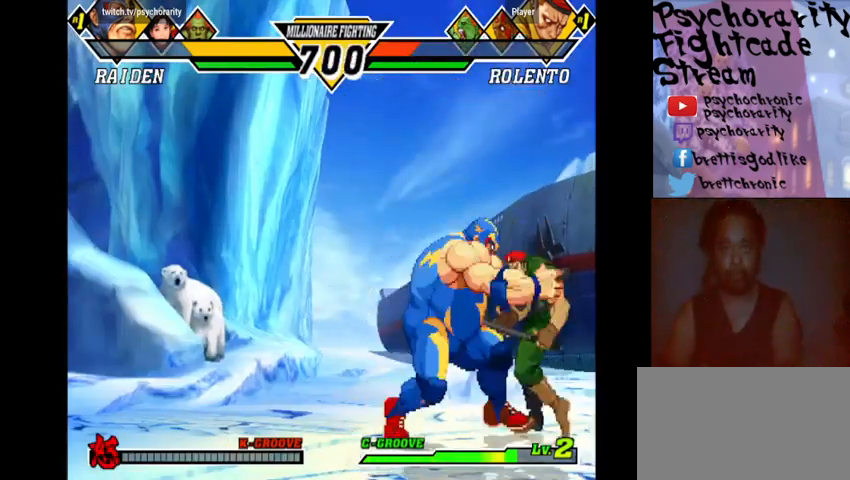
{"buttons": [], "events": [[67, "R1", "down"], [133, "R1", "up"], [200, "R1", "down"], [400, "R1", "up"], [433, "R1", "down"], [467, "R1", "up"]]}
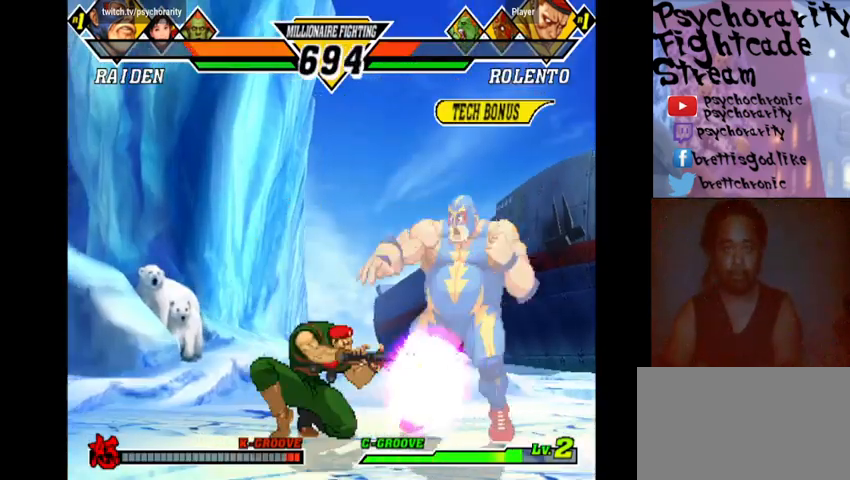
{"buttons": ["R1"], "events": [[67, "R1", "down"], [133, "R1", "up"], [167, "R1", "down"], [200, "R1", "up"], [267, "R1", "down"], [333, "R1", "up"], [400, "R1", "down"], [433, "R1", "up"], [467, "R1", "down"]]}
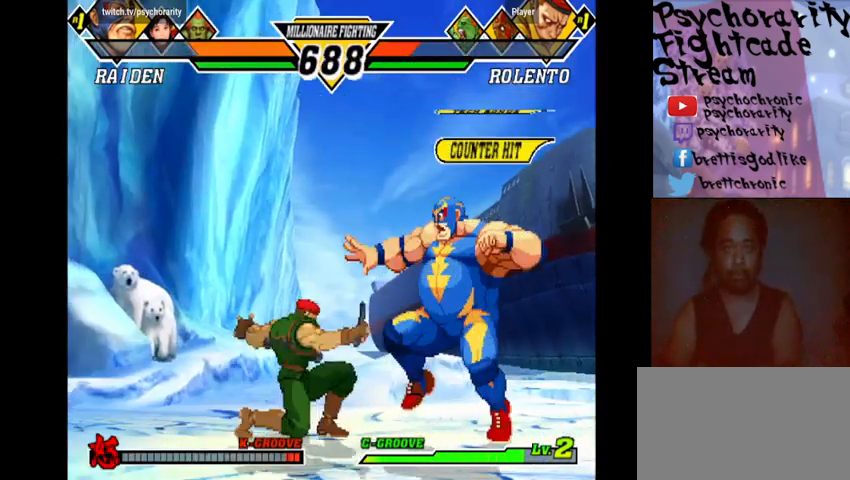
{"buttons": [], "events": [[67, "R1", "up"]]}
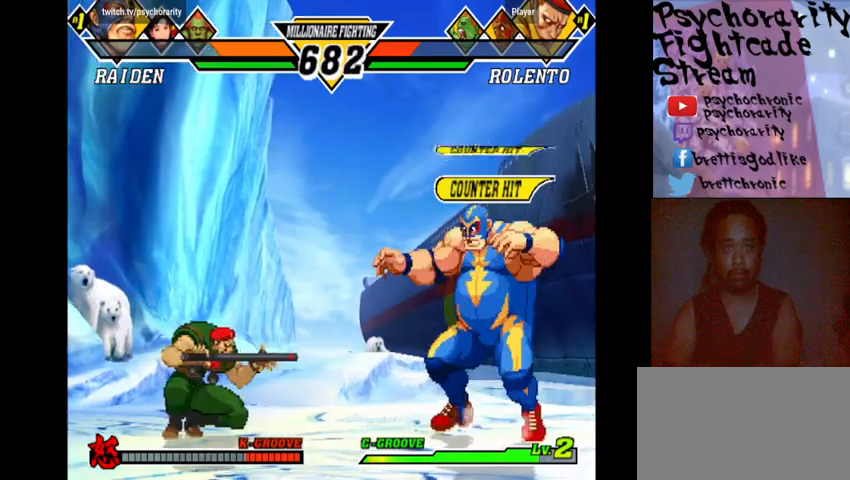
{"buttons": [], "events": [[67, "SQUARE", "down"], [133, "SQUARE", "up"]]}
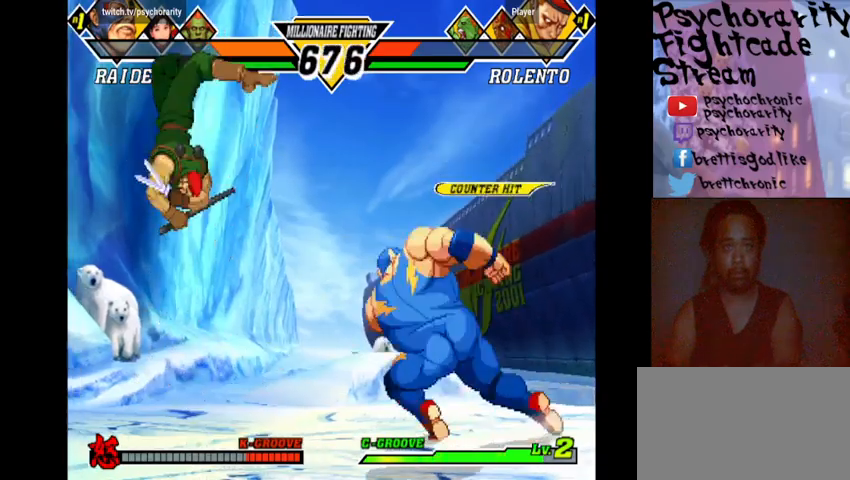
{"buttons": ["R1"], "events": [[500, "R1", "down"]]}
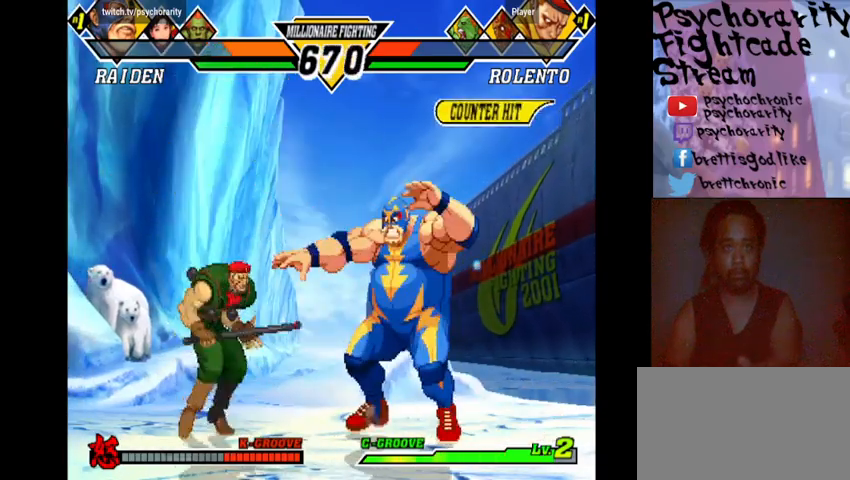
{"buttons": [], "events": [[67, "R1", "up"], [100, "R1", "down"], [200, "R1", "up"], [233, "R1", "down"], [300, "R1", "up"], [433, "R1", "down"], [500, "R1", "up"]]}
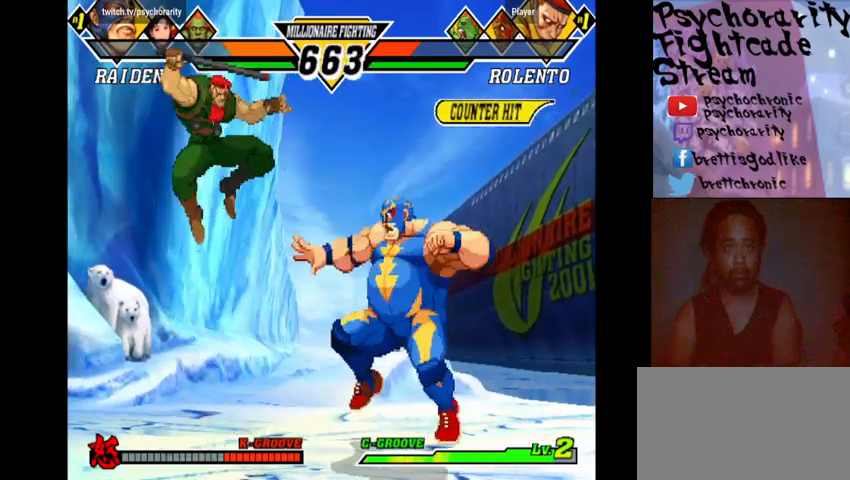
{"buttons": [], "events": [[200, "R1", "down"], [333, "R1", "up"], [367, "R1", "down"], [467, "R1", "up"]]}
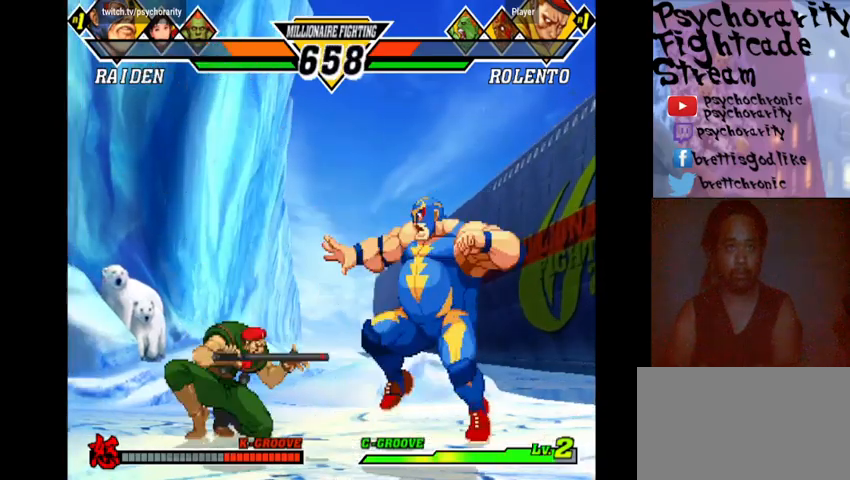
{"buttons": [], "events": [[100, "R1", "down"], [200, "R1", "up"]]}
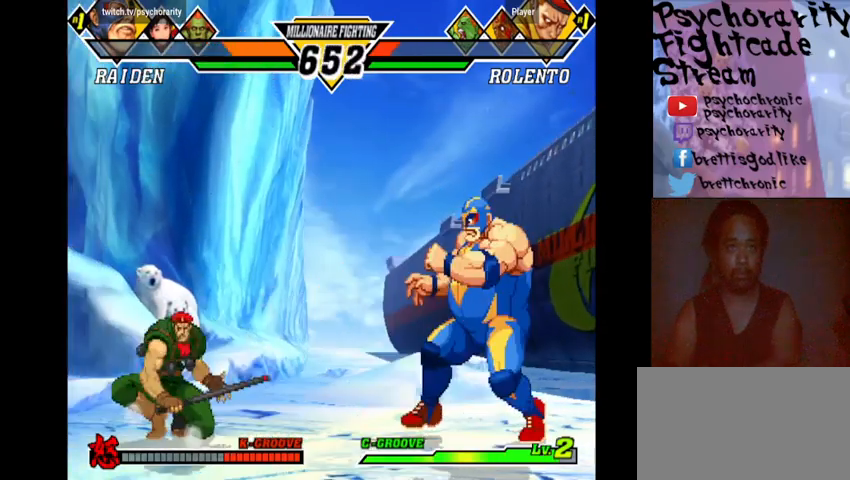
{"buttons": [], "events": [[200, "SQUARE", "down"], [233, "SQUARE", "up"]]}
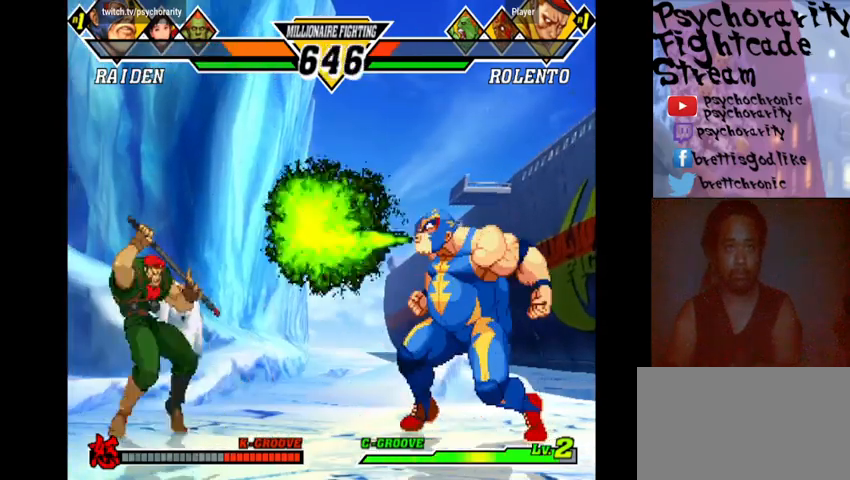
{"buttons": [], "events": []}
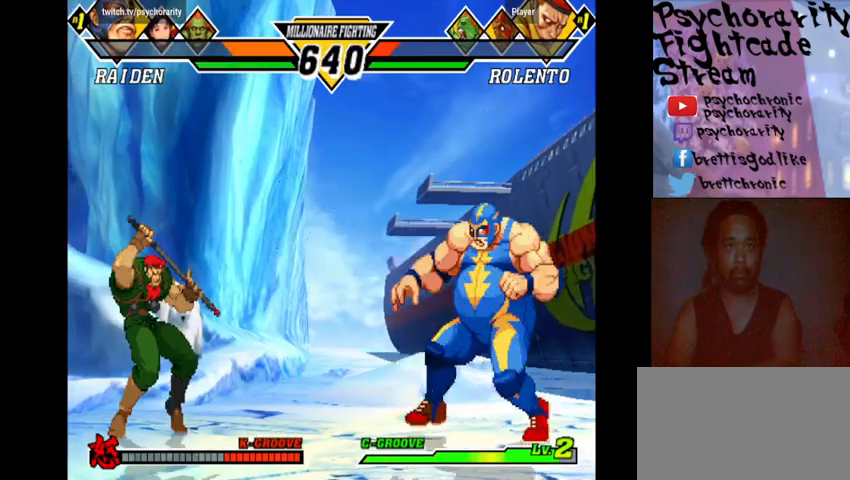
{"buttons": [], "events": [[233, "SQUARE", "down"], [300, "SQUARE", "up"]]}
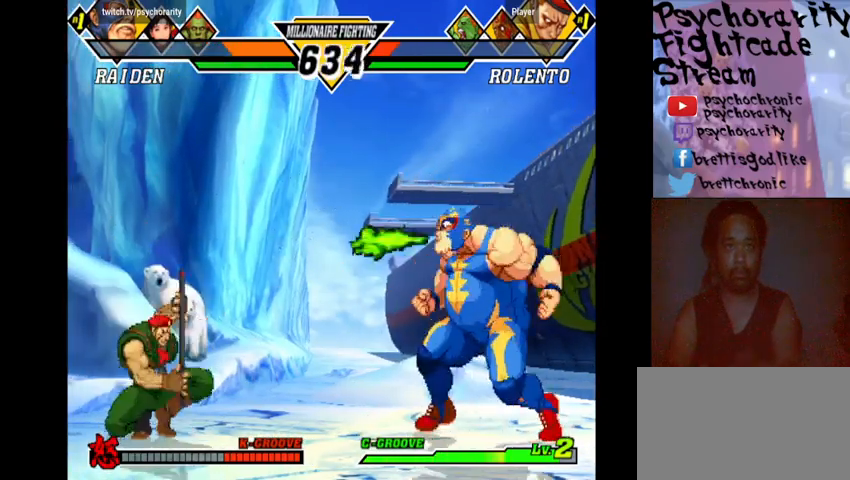
{"buttons": [], "events": []}
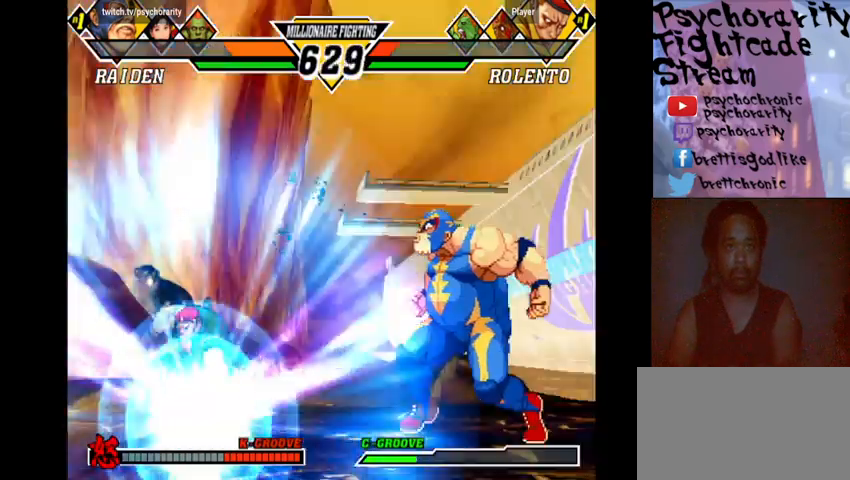
{"buttons": [], "events": []}
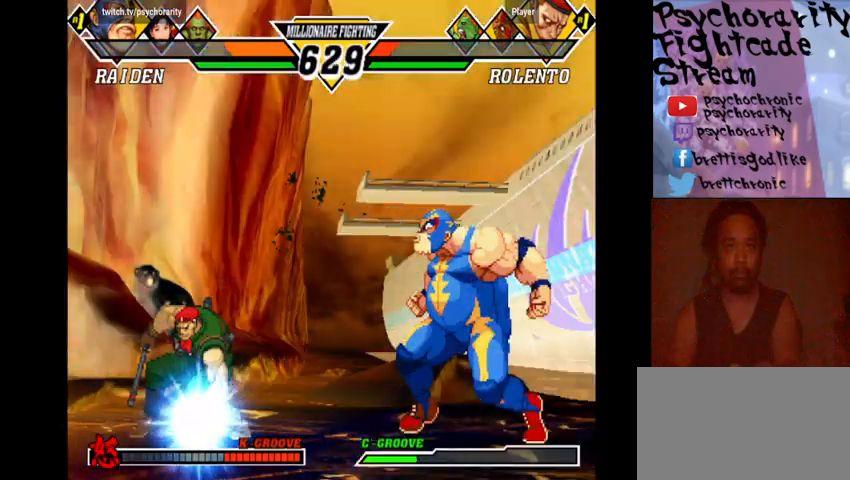
{"buttons": [], "events": []}
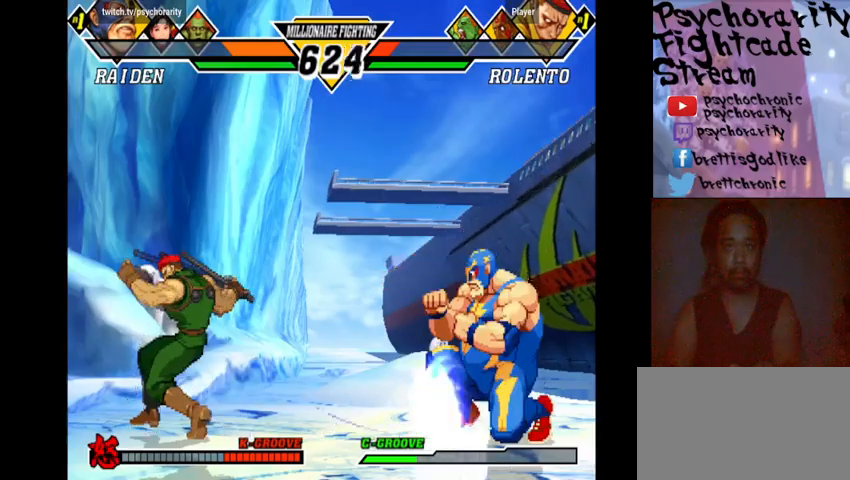
{"buttons": [], "events": []}
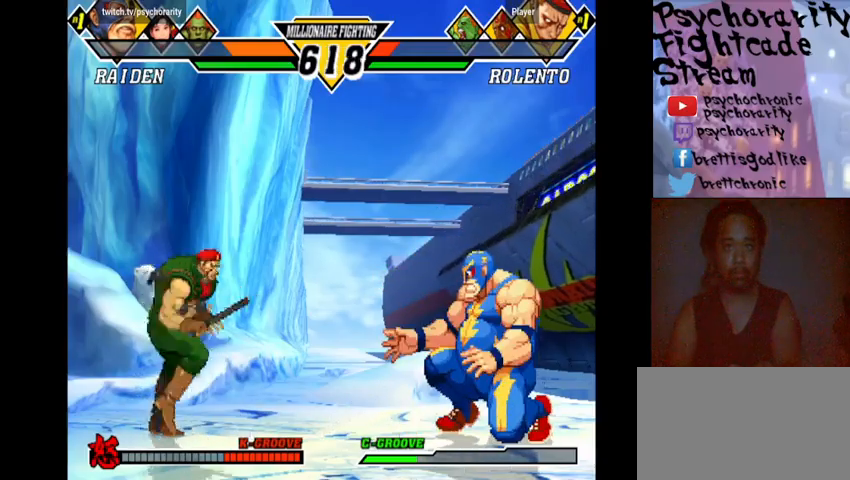
{"buttons": [], "events": [[67, "SQUARE", "down"], [200, "SQUARE", "up"]]}
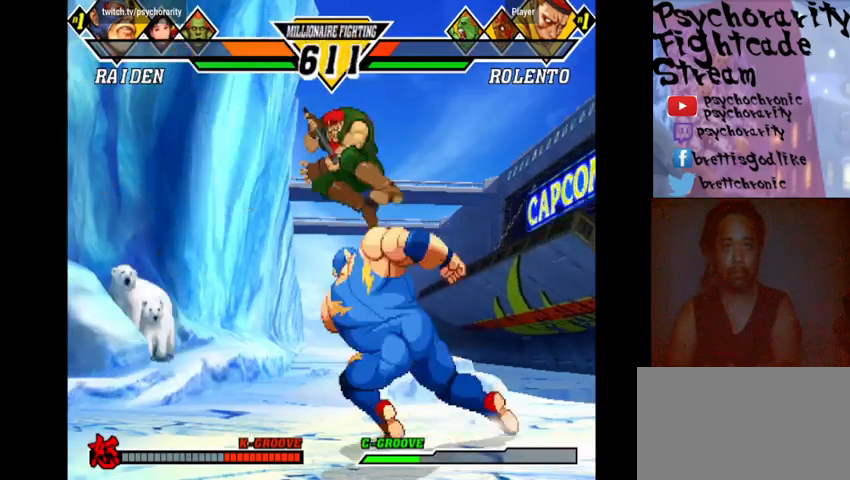
{"buttons": ["R1"], "events": [[500, "R1", "down"]]}
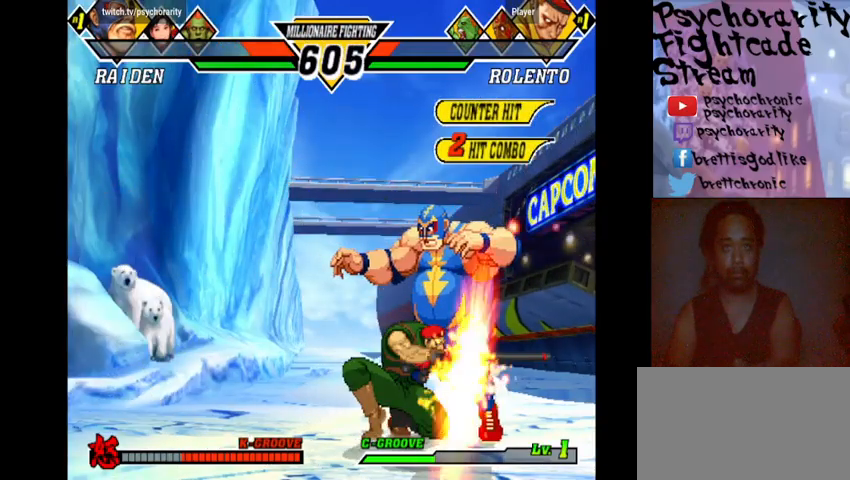
{"buttons": ["R1"], "events": [[67, "R1", "up"], [133, "R1", "down"], [200, "R1", "up"], [267, "R1", "down"], [333, "R1", "up"], [367, "R1", "down"], [433, "R1", "up"], [500, "R1", "down"]]}
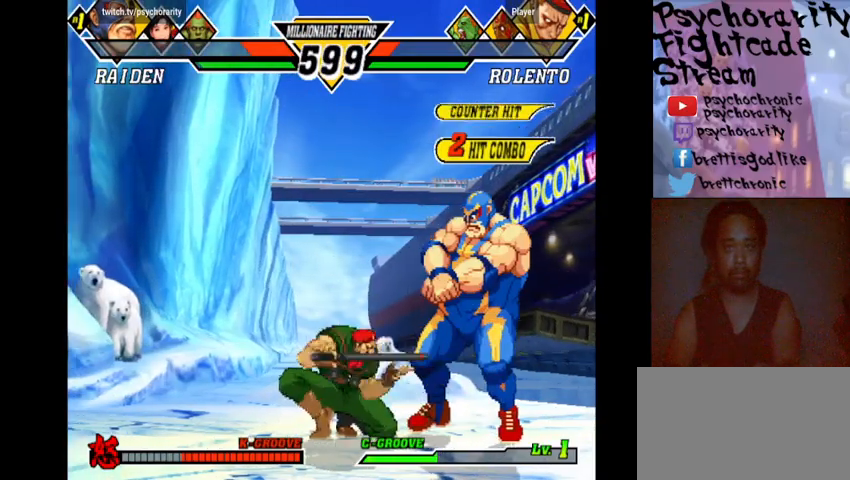
{"buttons": ["R1"], "events": [[67, "R1", "up"], [100, "R1", "down"], [267, "R1", "up"], [333, "R1", "down"], [367, "R1", "up"], [433, "R1", "down"]]}
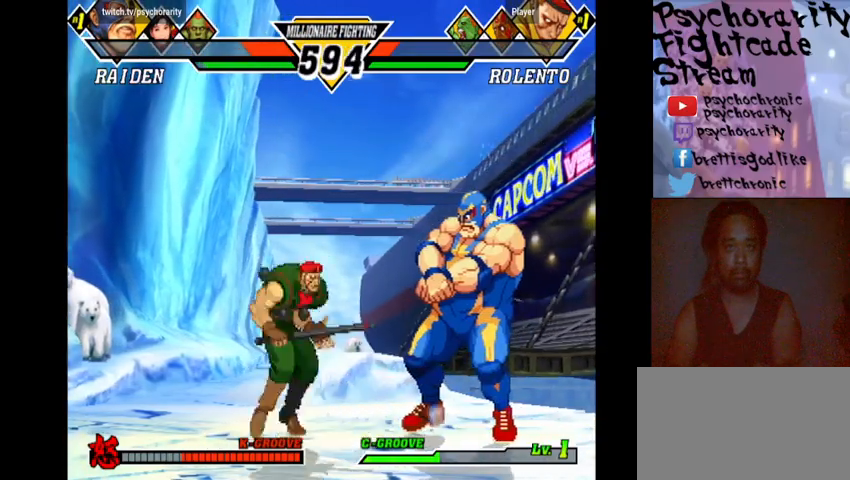
{"buttons": [], "events": [[133, "R1", "up"], [167, "R1", "down"], [267, "R1", "up"]]}
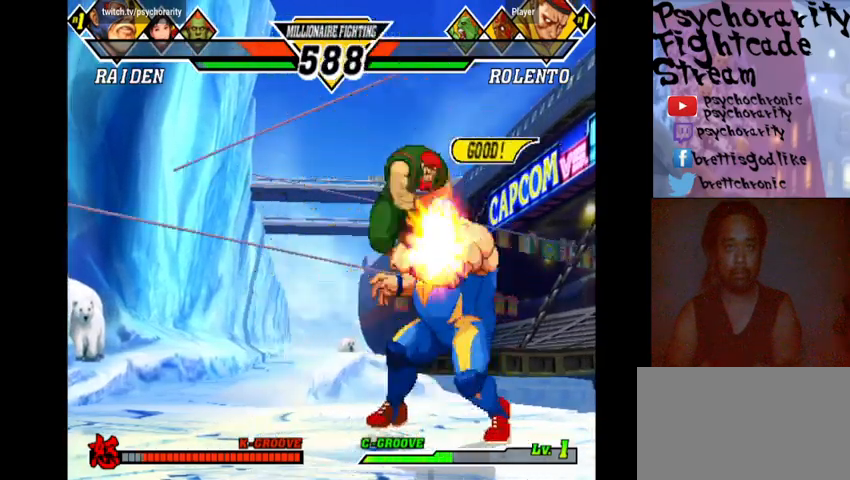
{"buttons": ["R2"], "events": [[433, "R2", "down"]]}
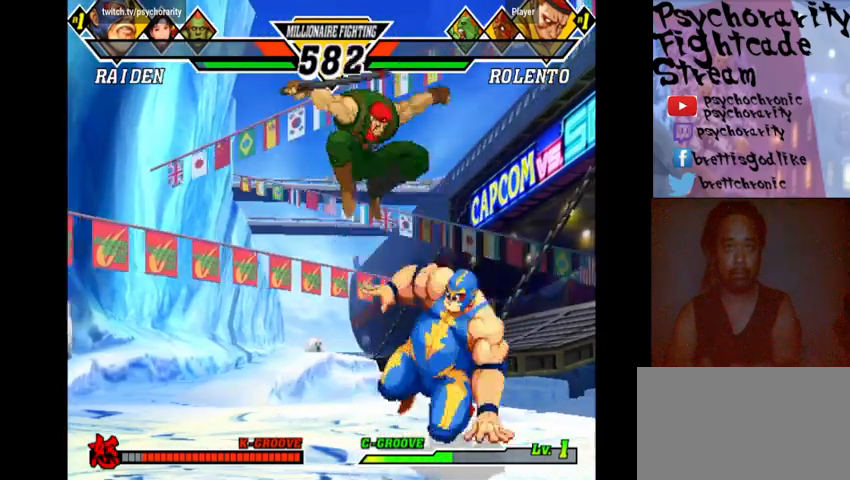
{"buttons": ["R1"], "events": [[33, "R2", "up"], [433, "R1", "down"]]}